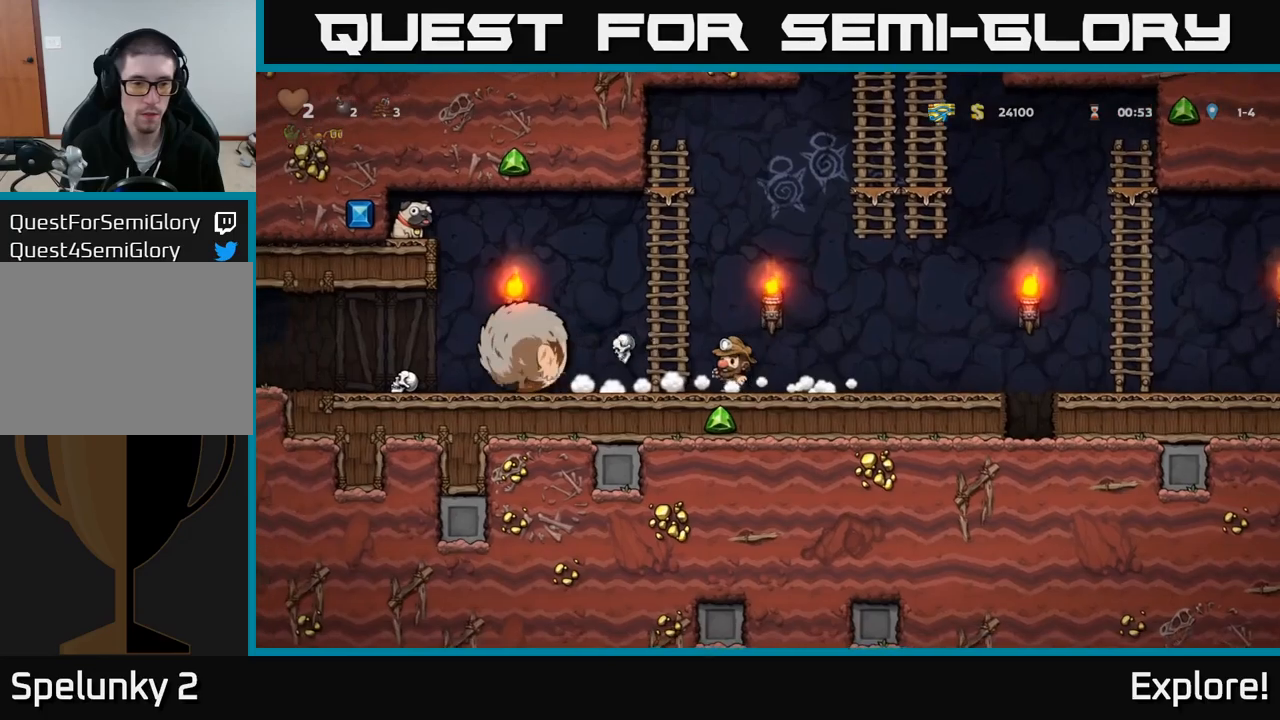
Gameplay with a controller (Xbox layout); each line is a JSON object with the inputs held at the frame after it. "events" lists button and stick changes between this image and that frame as [ms after this image, input, new state], when the widget could be followed in between. Not read: left_stick.
{"buttons": ["DPAD_LEFT"], "right_stick": "center", "events": [[33, "DPAD_LEFT", "up"], [350, "DPAD_LEFT", "down"]]}
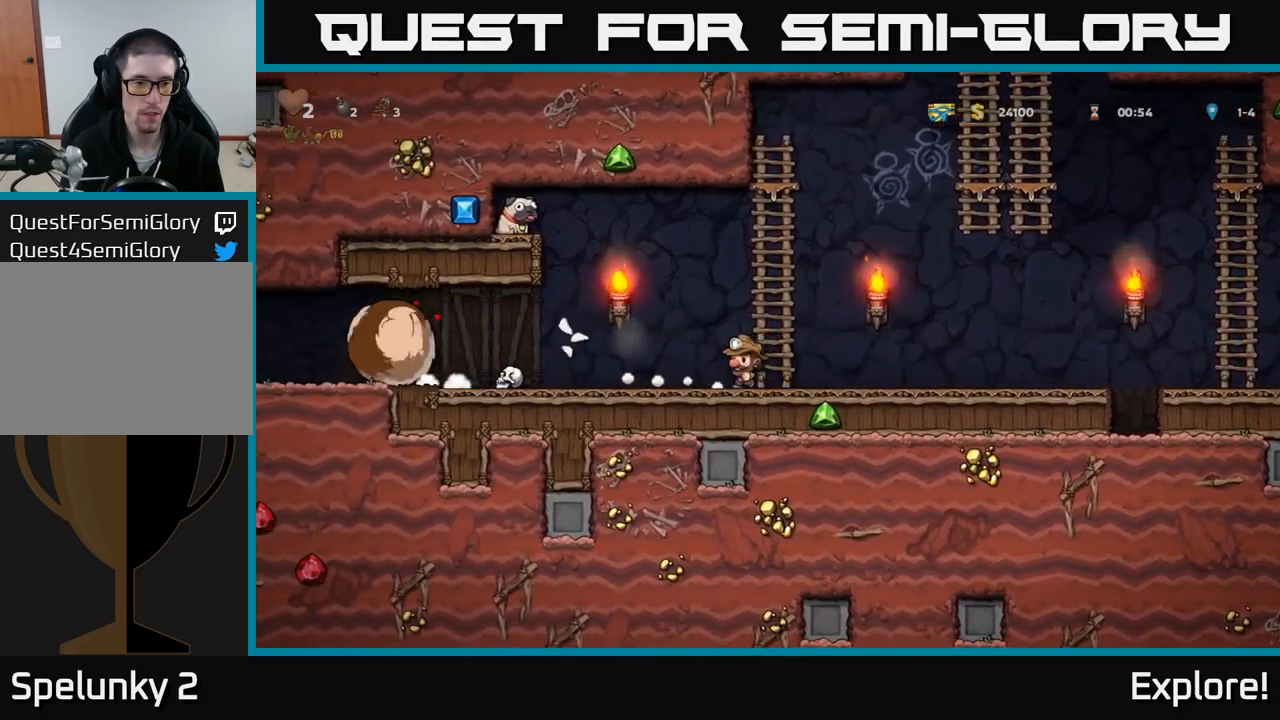
{"buttons": ["DPAD_DOWN", "DPAD_LEFT"], "right_stick": "center", "events": [[466, "DPAD_DOWN", "down"]]}
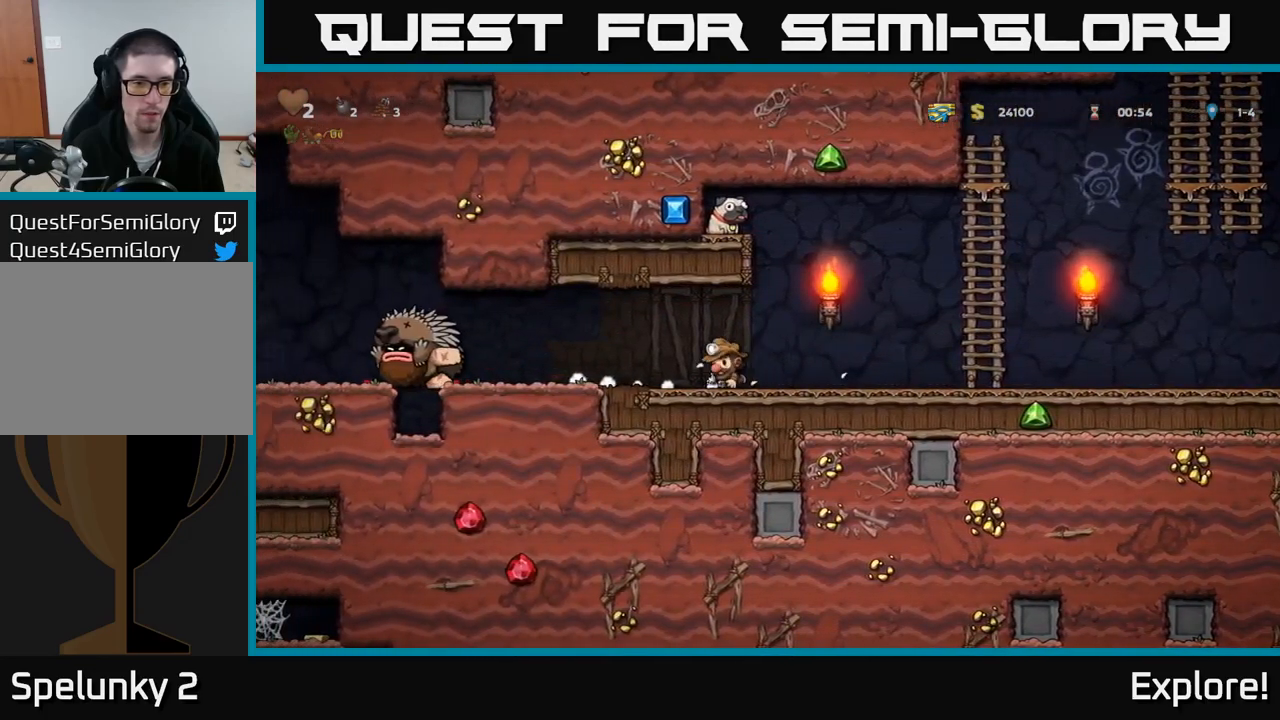
{"buttons": ["DPAD_RIGHT"], "right_stick": "center", "events": [[16, "X", "down"], [33, "DPAD_LEFT", "up"], [116, "DPAD_DOWN", "up"], [116, "X", "up"], [183, "DPAD_LEFT", "down"], [250, "X", "down"], [316, "DPAD_LEFT", "up"], [333, "X", "up"], [366, "DPAD_RIGHT", "down"]]}
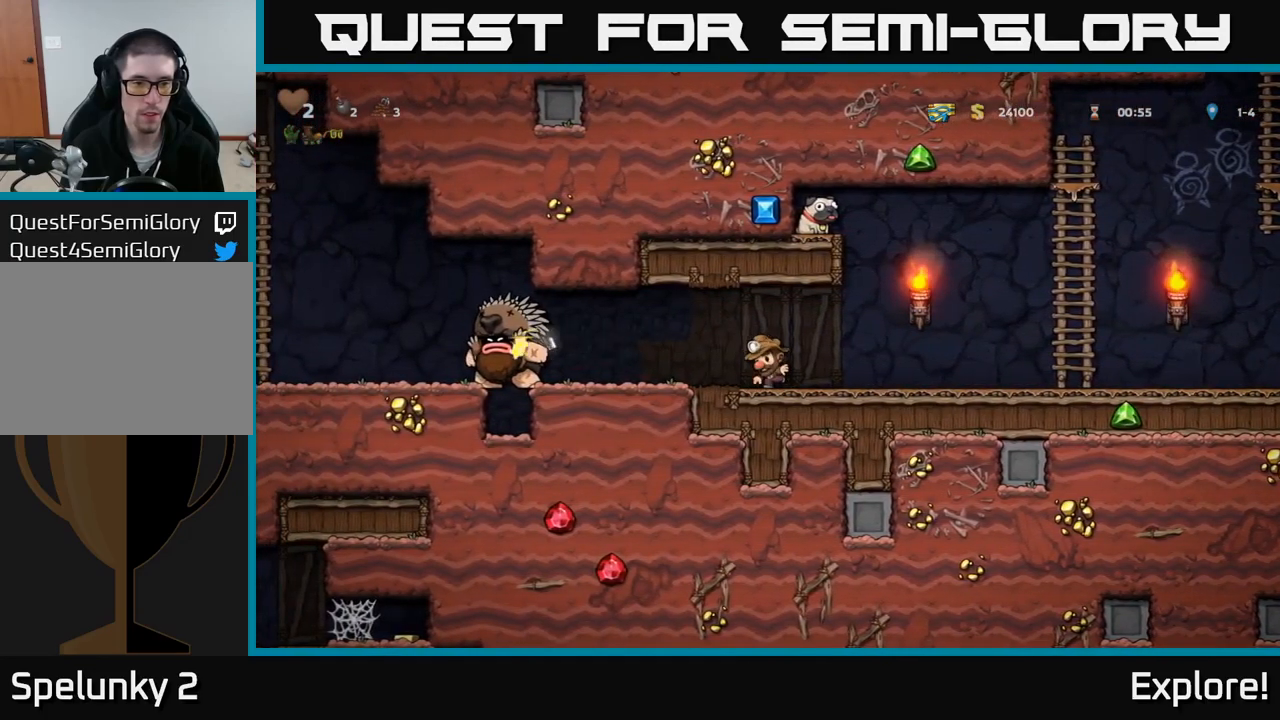
{"buttons": ["DPAD_RIGHT"], "right_stick": "center", "events": []}
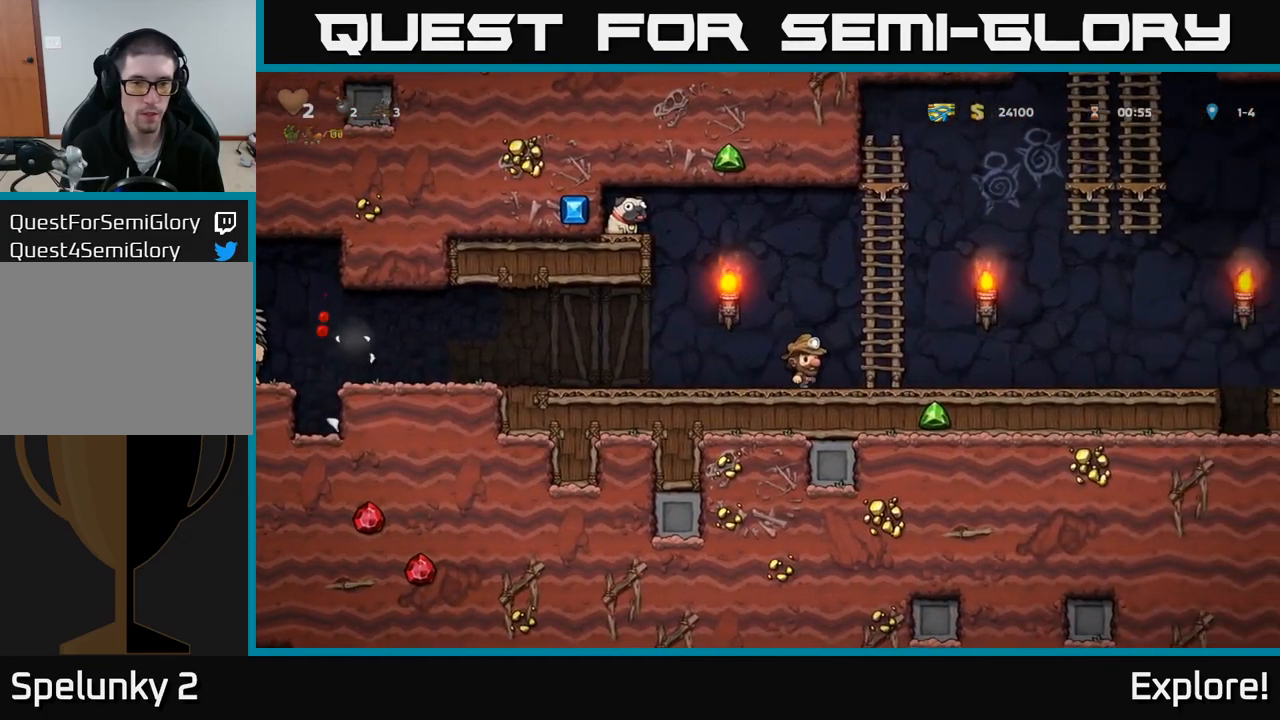
{"buttons": ["DPAD_RIGHT"], "right_stick": "center", "events": []}
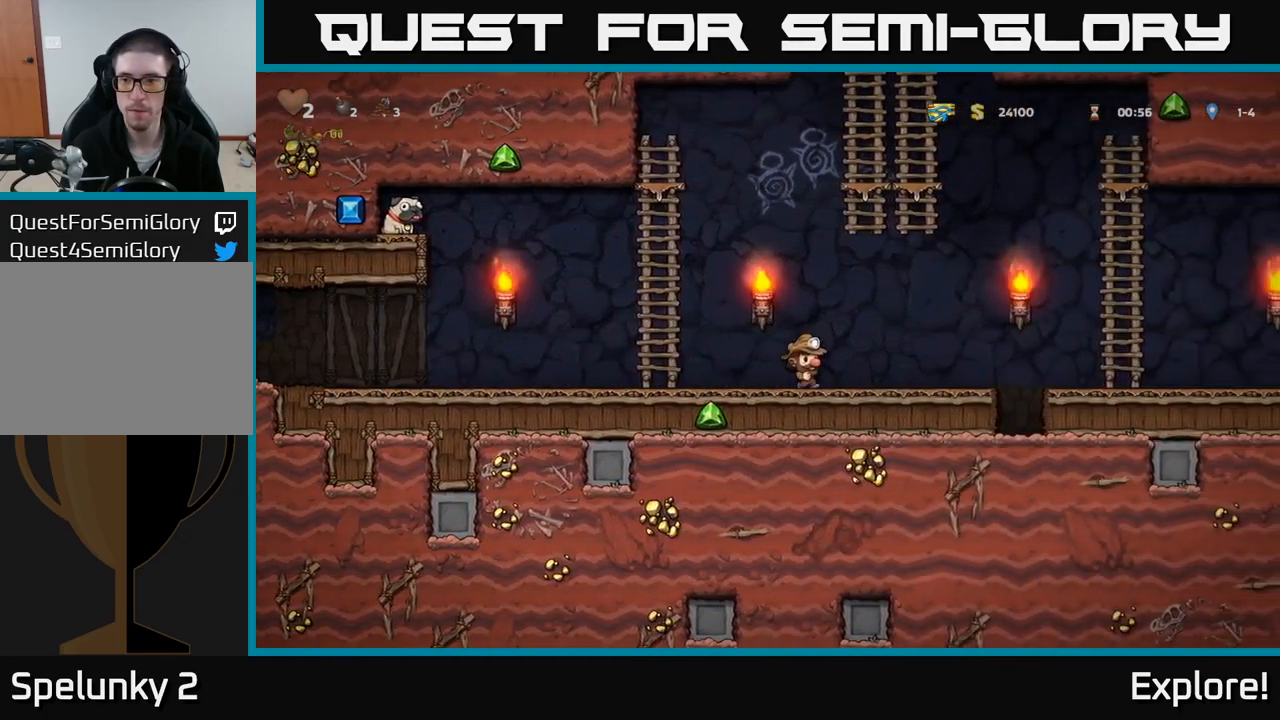
{"buttons": ["DPAD_RIGHT"], "right_stick": "center", "events": [[183, "A", "down"], [266, "A", "up"]]}
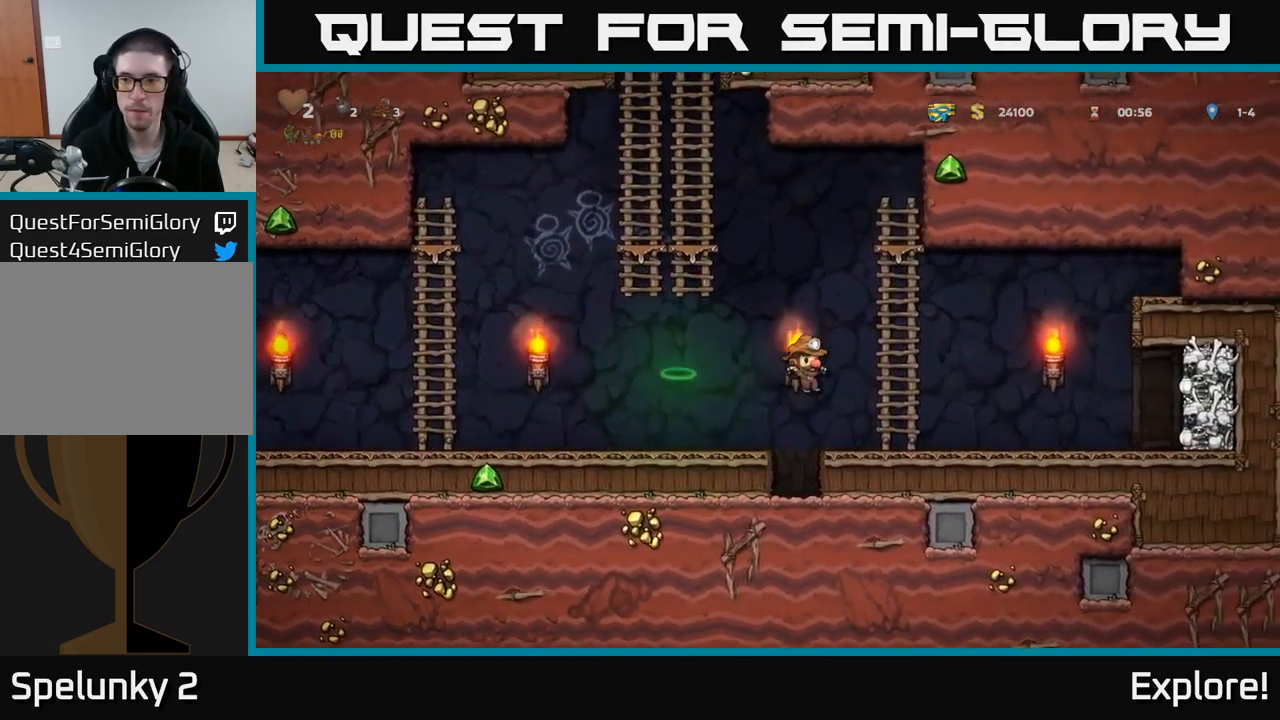
{"buttons": ["DPAD_RIGHT"], "right_stick": "center", "events": []}
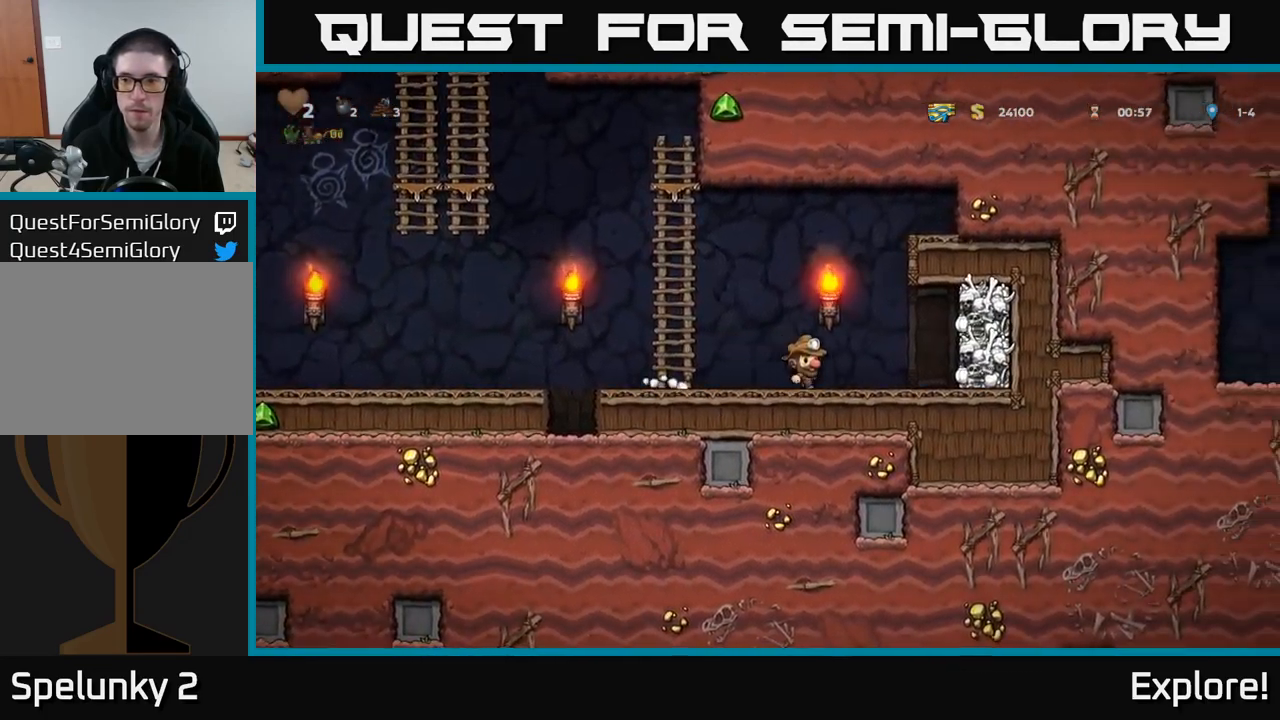
{"buttons": ["DPAD_LEFT"], "right_stick": "center", "events": [[66, "A", "down"], [83, "X", "down"], [166, "X", "up"], [200, "A", "up"], [250, "DPAD_RIGHT", "up"], [283, "DPAD_LEFT", "down"]]}
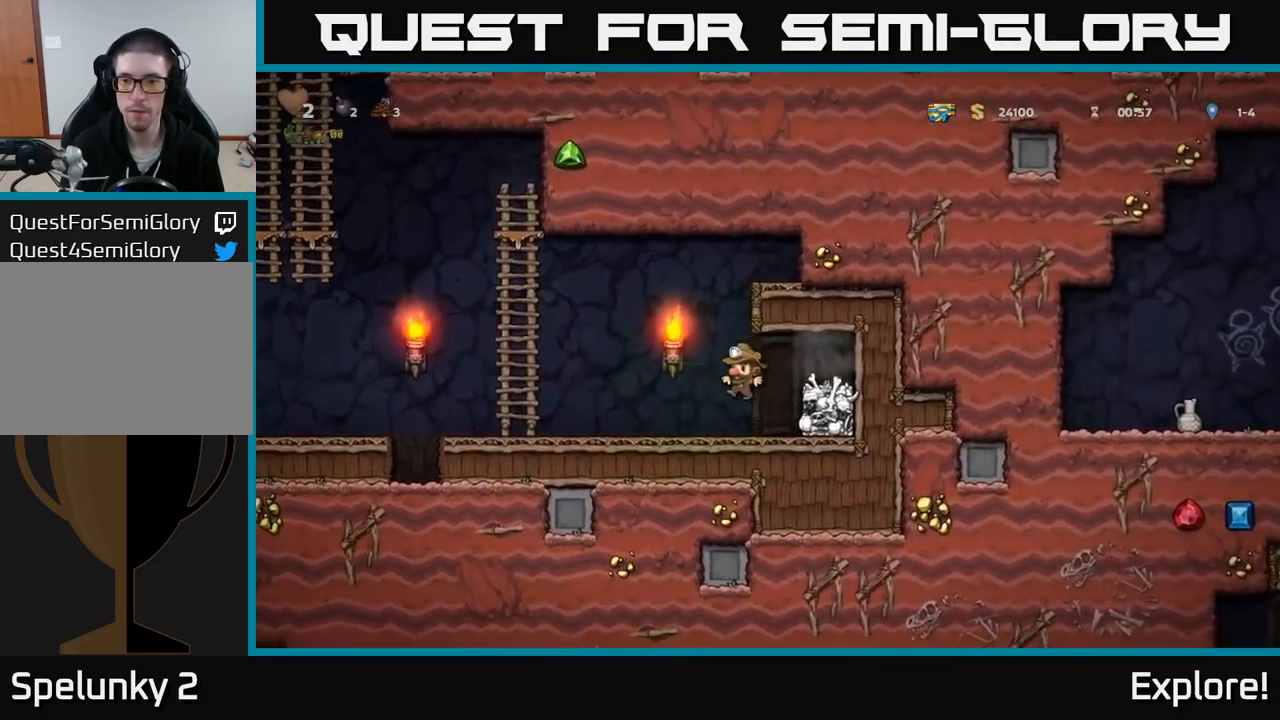
{"buttons": ["DPAD_LEFT"], "right_stick": "center", "events": [[83, "DPAD_LEFT", "up"], [166, "DPAD_RIGHT", "down"], [333, "X", "down"], [400, "X", "up"], [433, "DPAD_RIGHT", "up"], [500, "DPAD_LEFT", "down"]]}
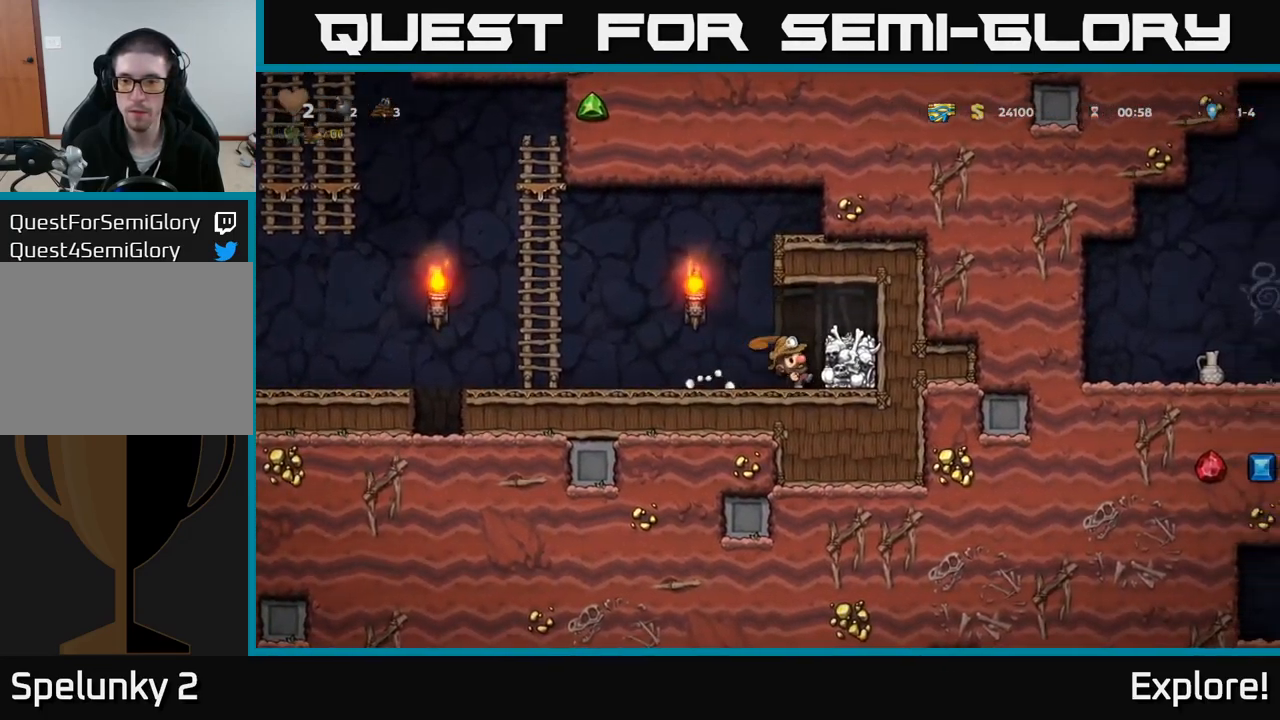
{"buttons": ["DPAD_DOWN", "DPAD_RIGHT"], "right_stick": "center", "events": [[150, "DPAD_LEFT", "up"], [200, "DPAD_RIGHT", "down"], [500, "DPAD_DOWN", "down"]]}
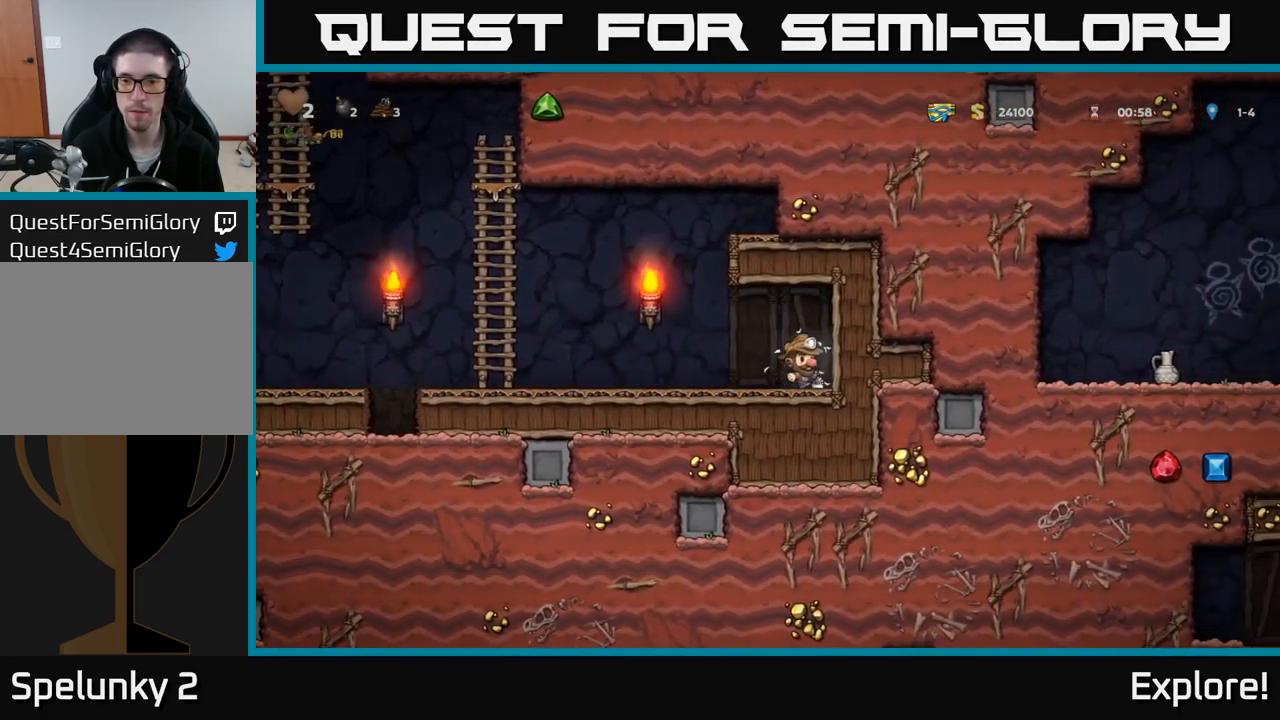
{"buttons": ["DPAD_LEFT"], "right_stick": "center", "events": [[16, "DPAD_RIGHT", "up"], [50, "X", "down"], [83, "DPAD_LEFT", "down"], [117, "DPAD_DOWN", "up"], [133, "X", "up"]]}
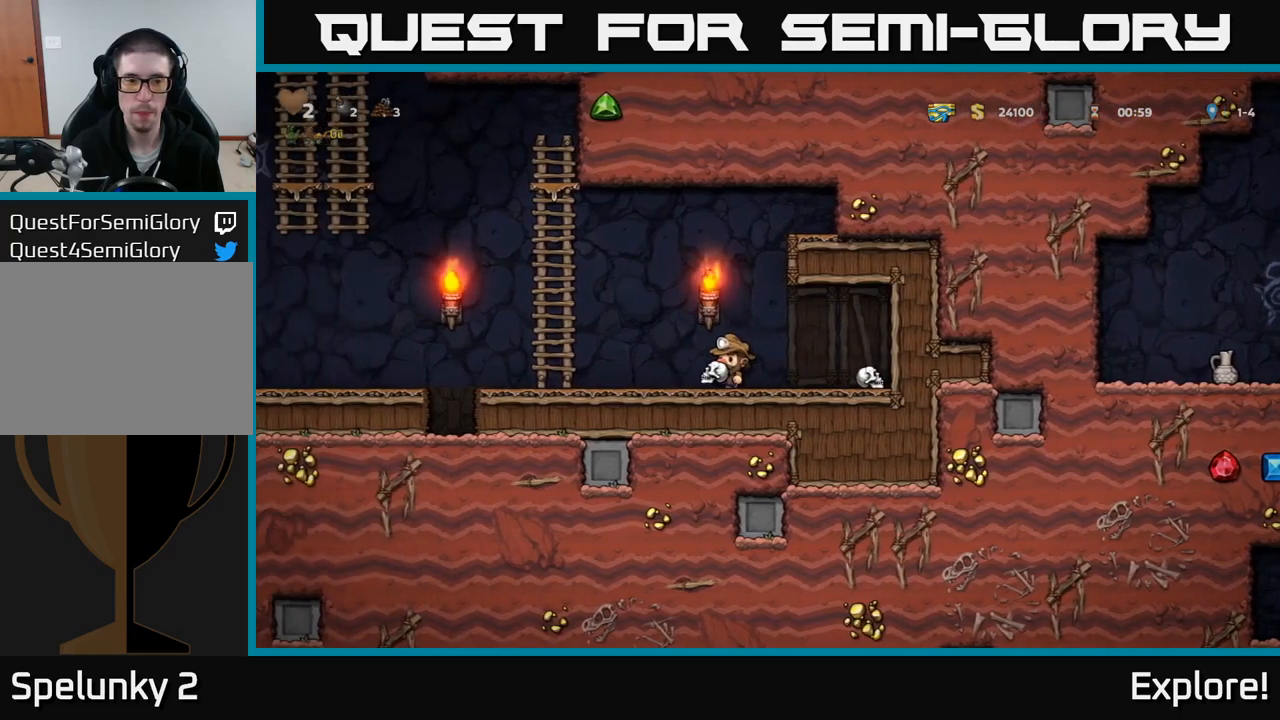
{"buttons": ["DPAD_LEFT"], "right_stick": "center", "events": [[300, "A", "down"], [383, "A", "up"]]}
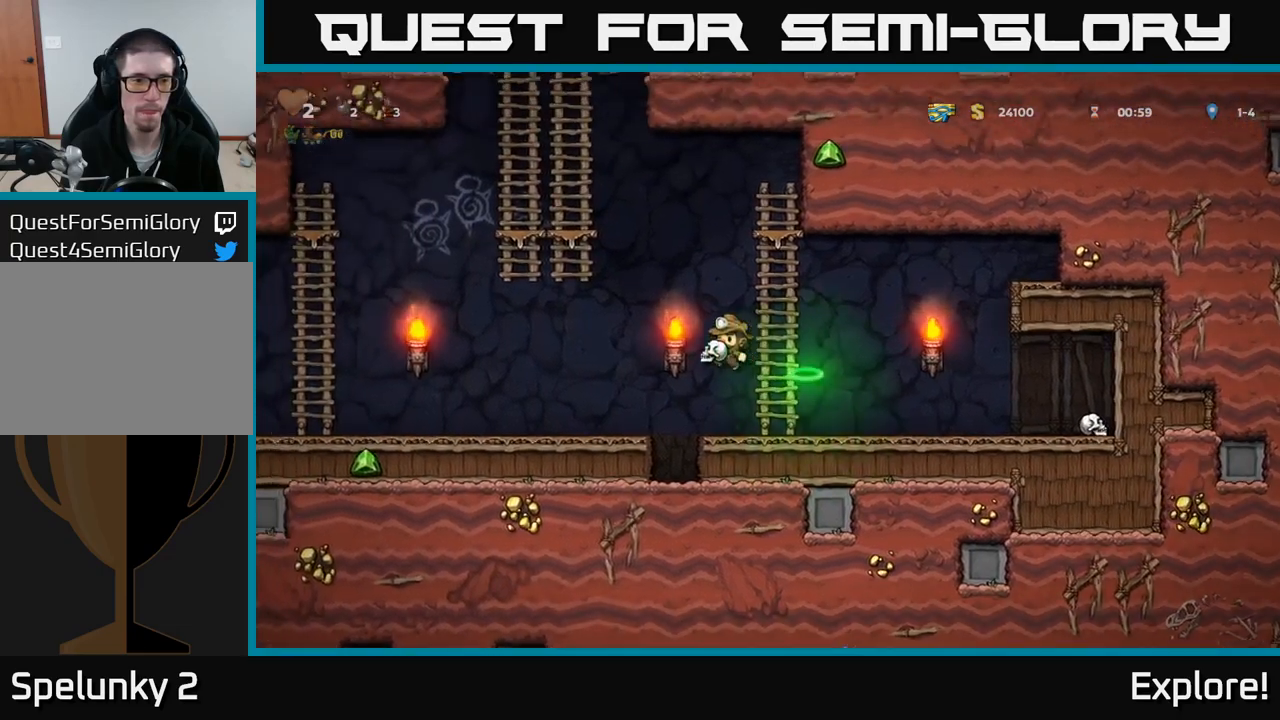
{"buttons": ["DPAD_LEFT"], "right_stick": "center", "events": []}
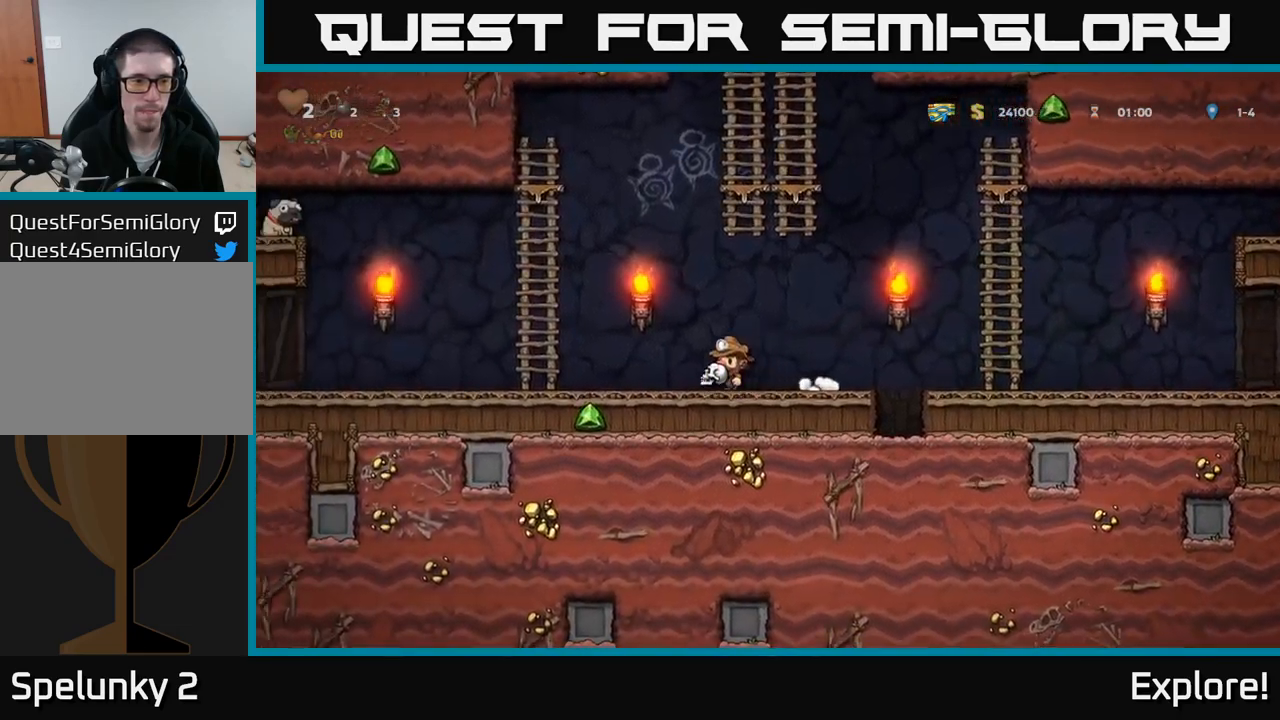
{"buttons": ["DPAD_LEFT"], "right_stick": "center", "events": []}
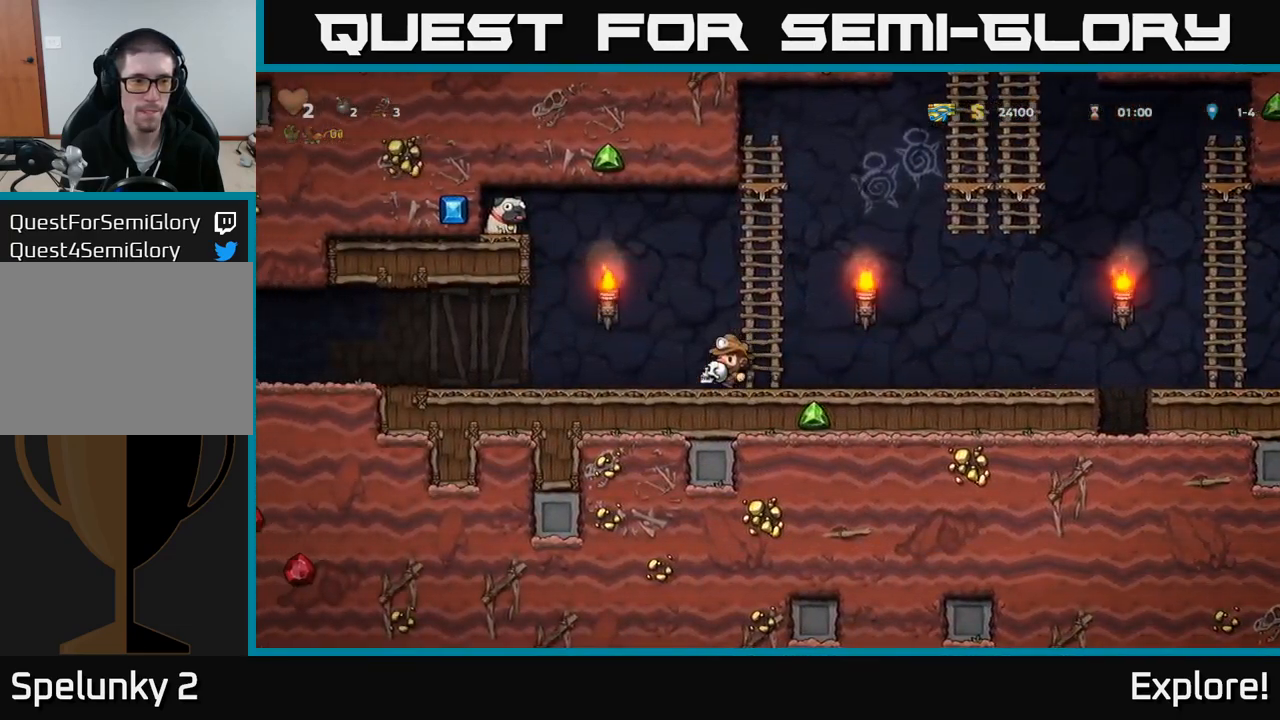
{"buttons": ["DPAD_RIGHT"], "right_stick": "center", "events": [[350, "DPAD_LEFT", "up"], [367, "DPAD_RIGHT", "down"]]}
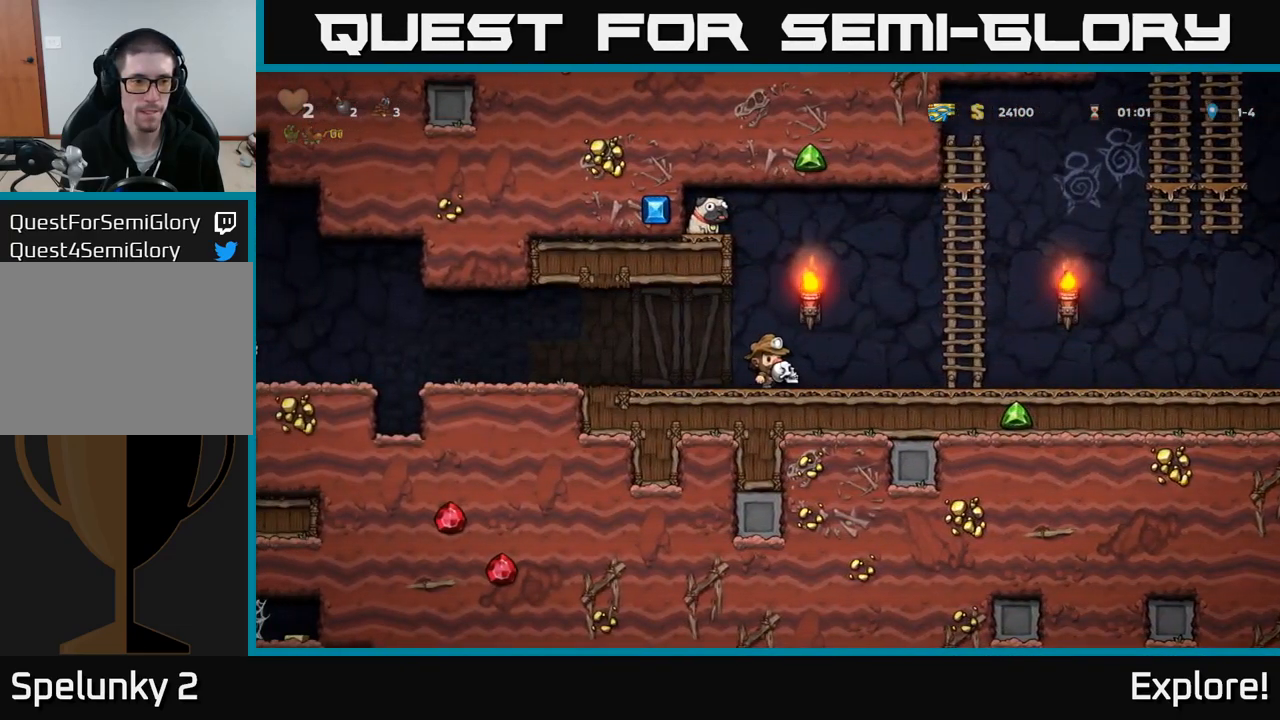
{"buttons": ["DPAD_RIGHT"], "right_stick": "center", "events": [[117, "DPAD_RIGHT", "up"], [150, "DPAD_LEFT", "down"], [417, "DPAD_LEFT", "up"], [433, "DPAD_RIGHT", "down"]]}
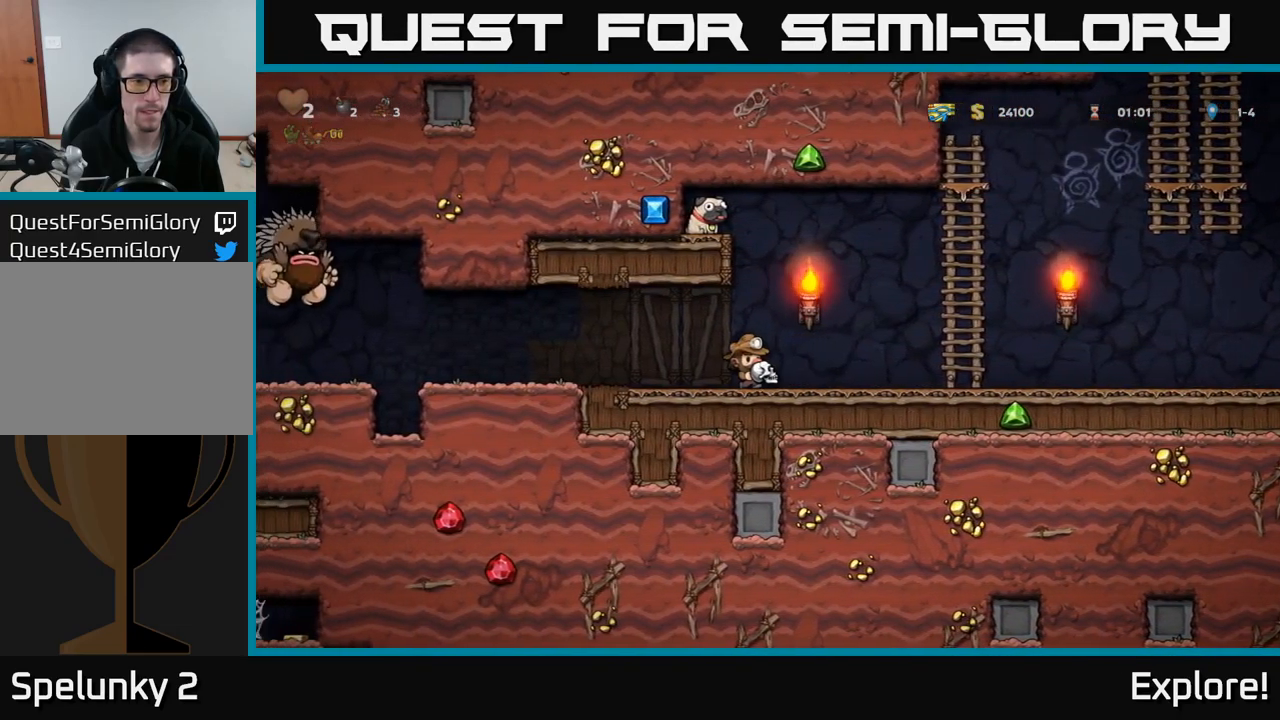
{"buttons": ["X"], "right_stick": "center", "events": [[300, "DPAD_RIGHT", "up"], [350, "DPAD_LEFT", "down"], [450, "X", "down"], [500, "DPAD_LEFT", "up"]]}
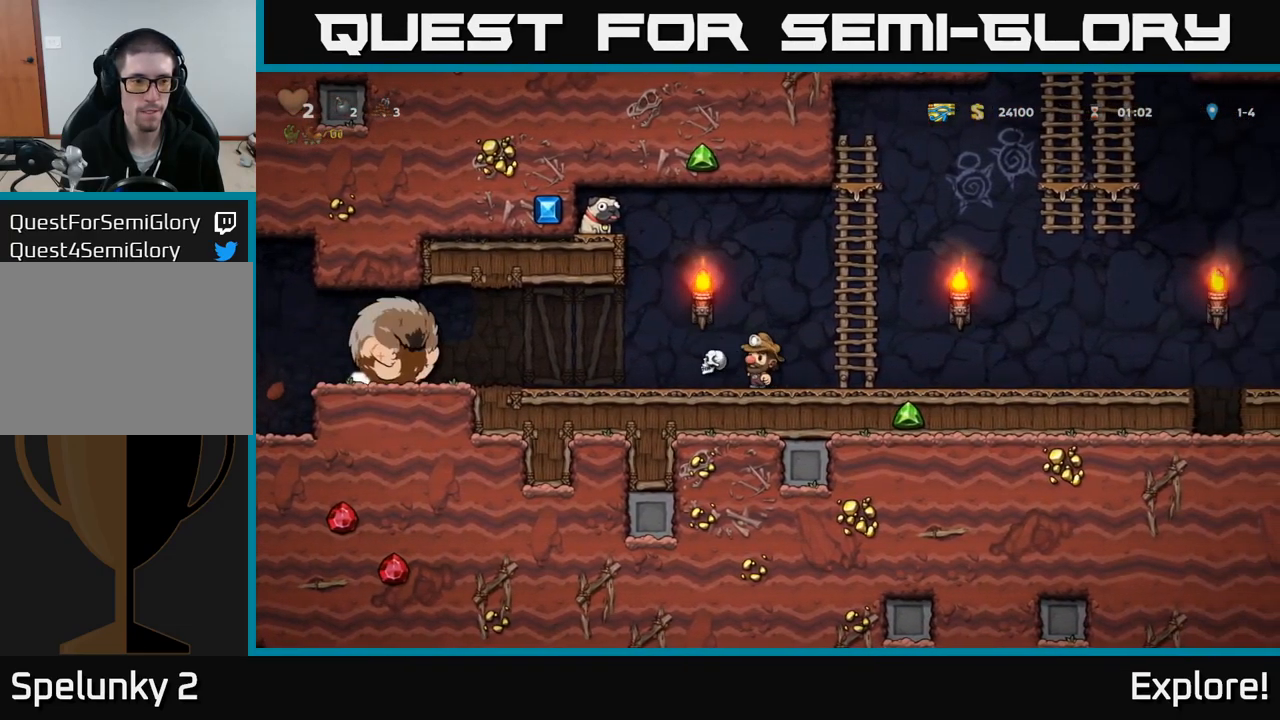
{"buttons": ["DPAD_RIGHT"], "right_stick": "center", "events": [[17, "DPAD_RIGHT", "down"], [17, "X", "up"]]}
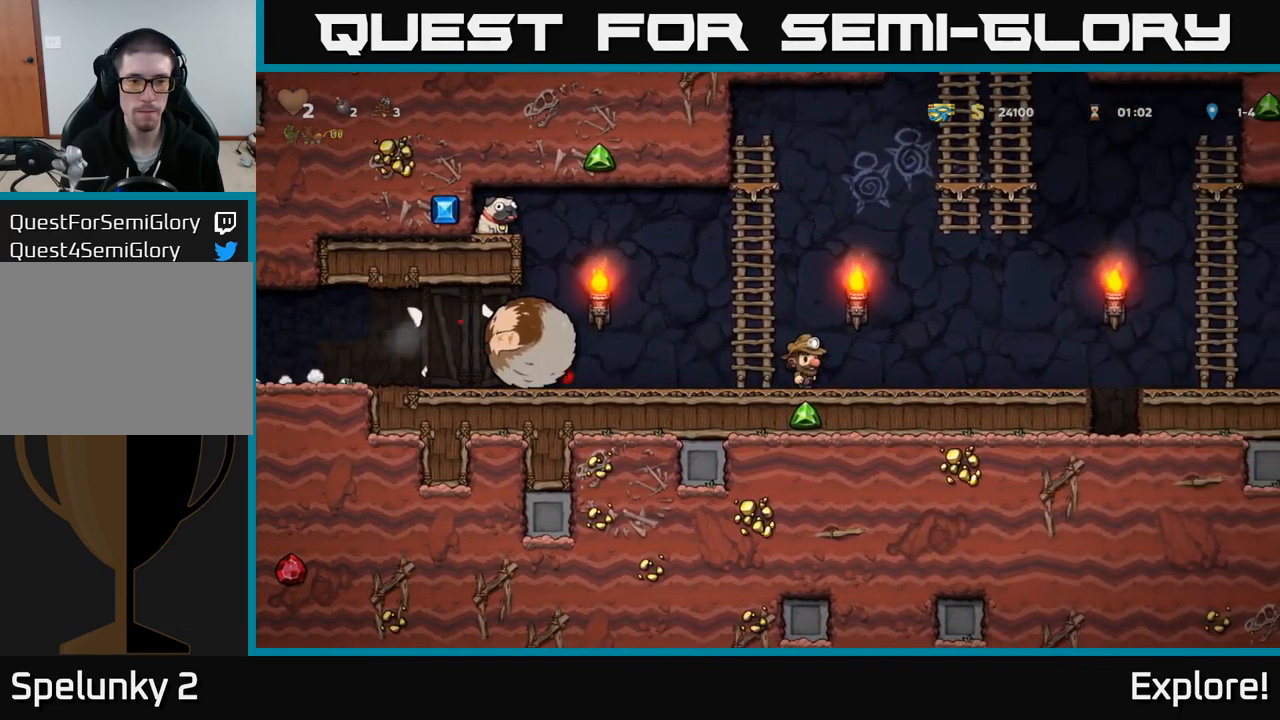
{"buttons": ["A", "DPAD_RIGHT"], "right_stick": "center", "events": [[267, "A", "down"]]}
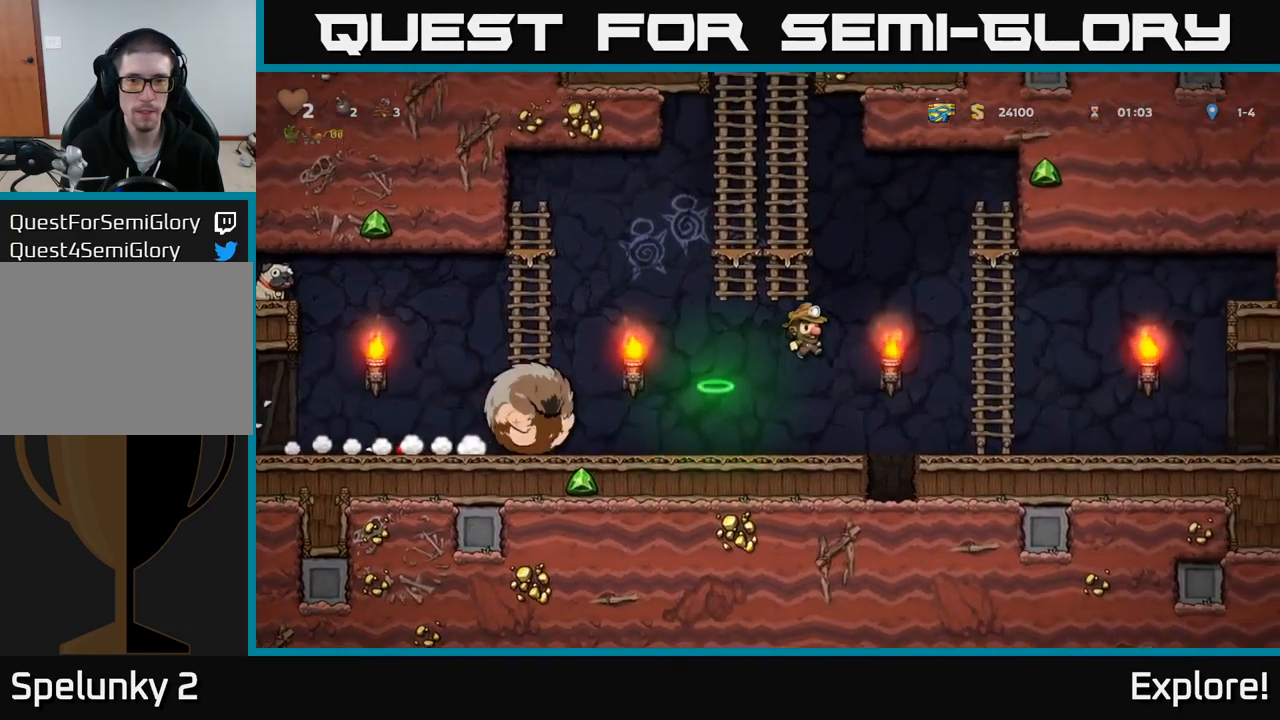
{"buttons": ["DPAD_UP"], "right_stick": "center", "events": [[167, "A", "up"], [300, "DPAD_UP", "down"], [367, "DPAD_RIGHT", "up"]]}
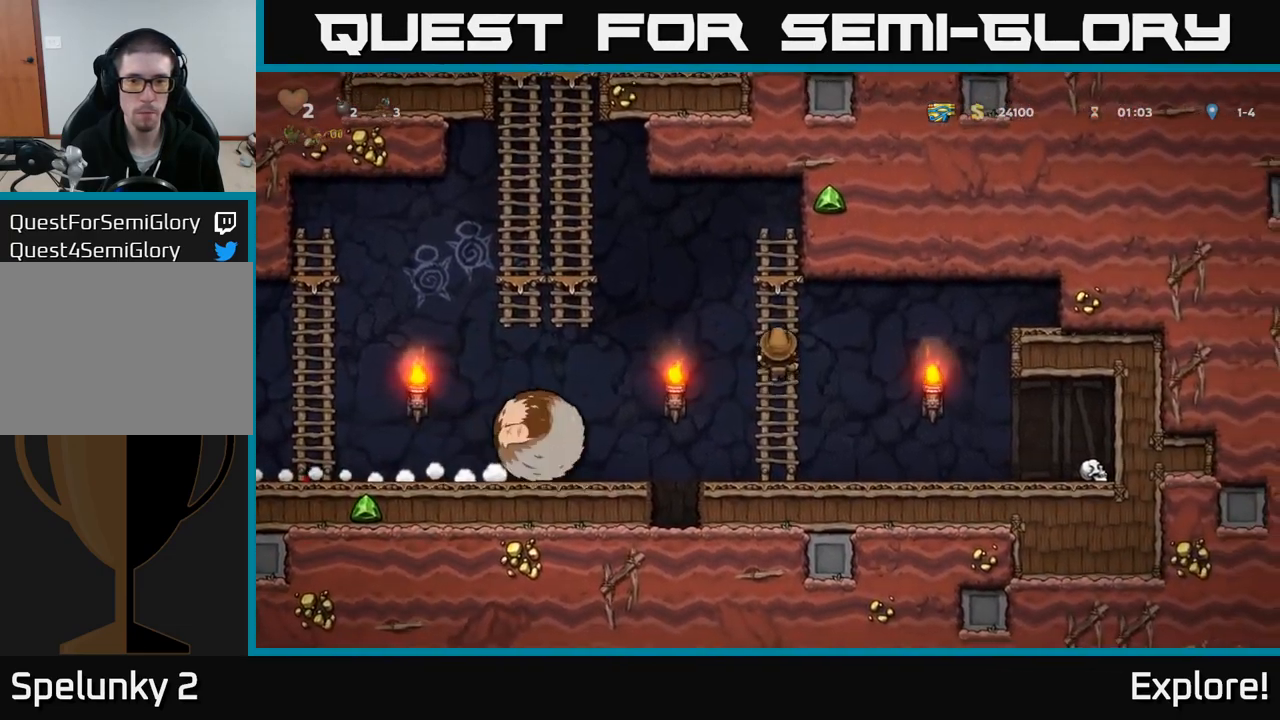
{"buttons": ["DPAD_LEFT"], "right_stick": "center", "events": [[133, "DPAD_LEFT", "down"], [166, "A", "down"], [183, "DPAD_UP", "up"], [283, "A", "up"]]}
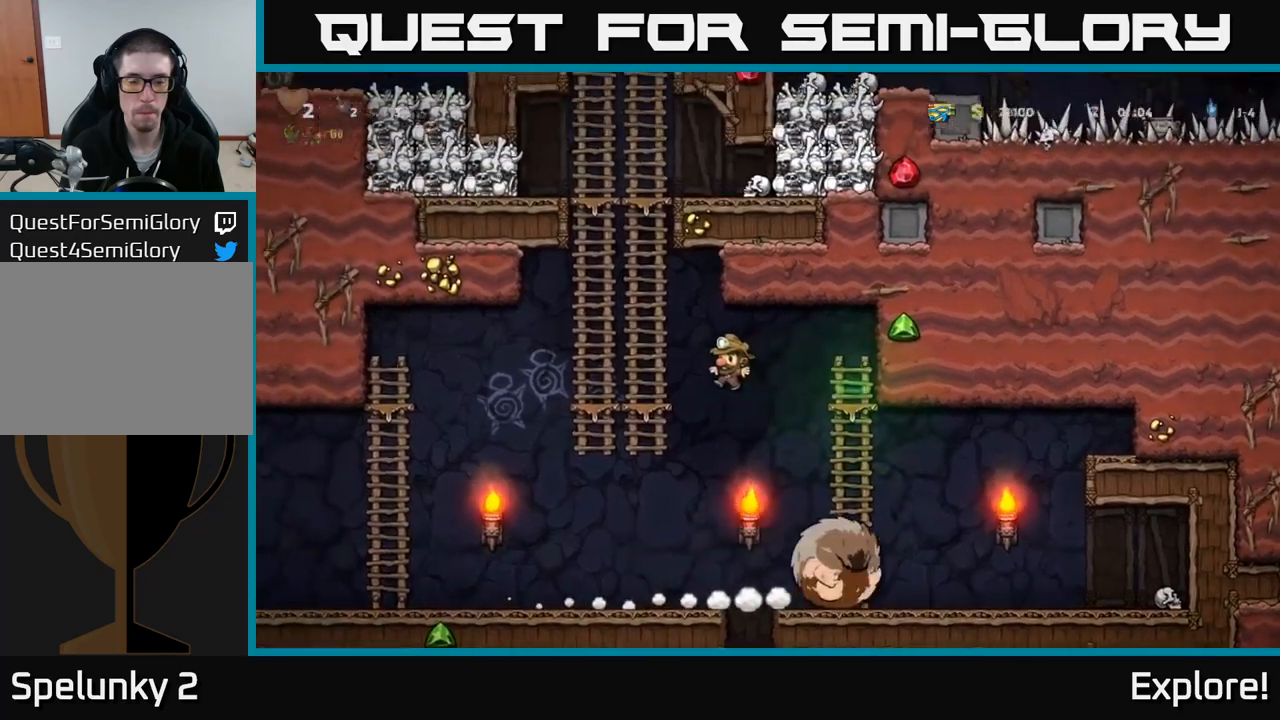
{"buttons": ["DPAD_RIGHT"], "right_stick": "center", "events": [[184, "DPAD_LEFT", "up"], [417, "DPAD_RIGHT", "down"]]}
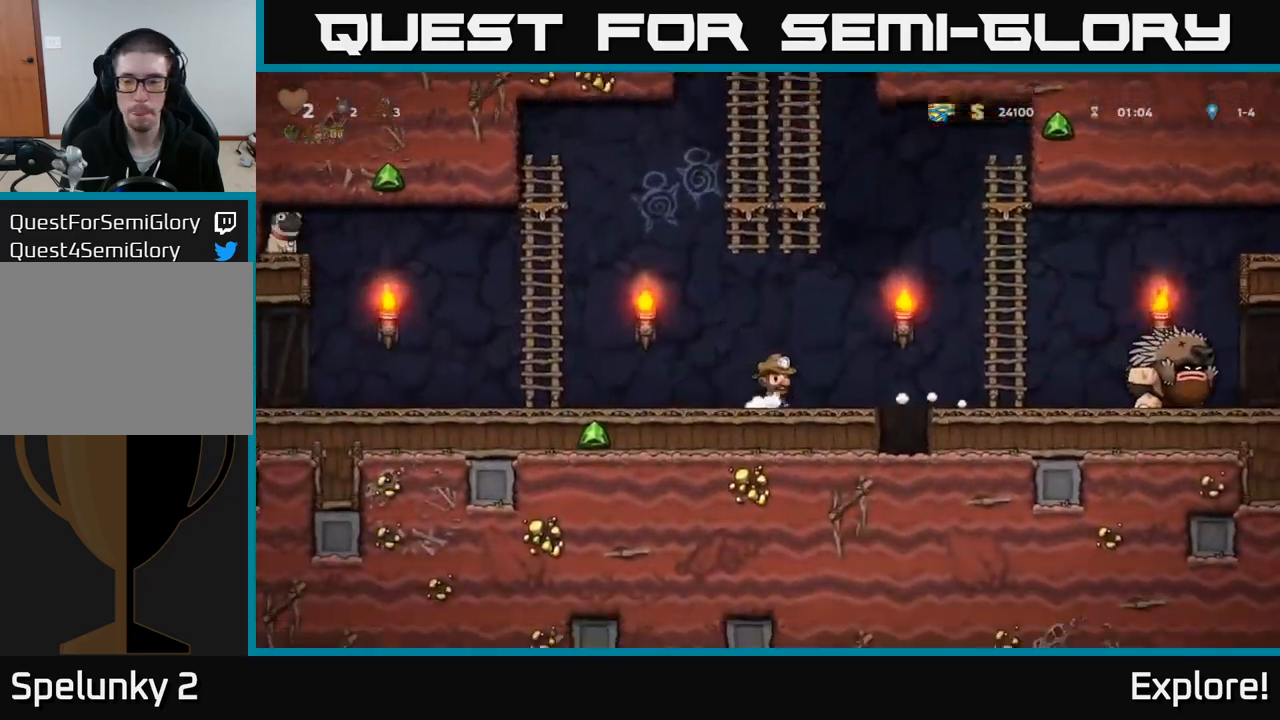
{"buttons": ["X", "DPAD_RIGHT"], "right_stick": "center", "events": [[34, "A", "down"], [184, "A", "up"], [500, "X", "down"]]}
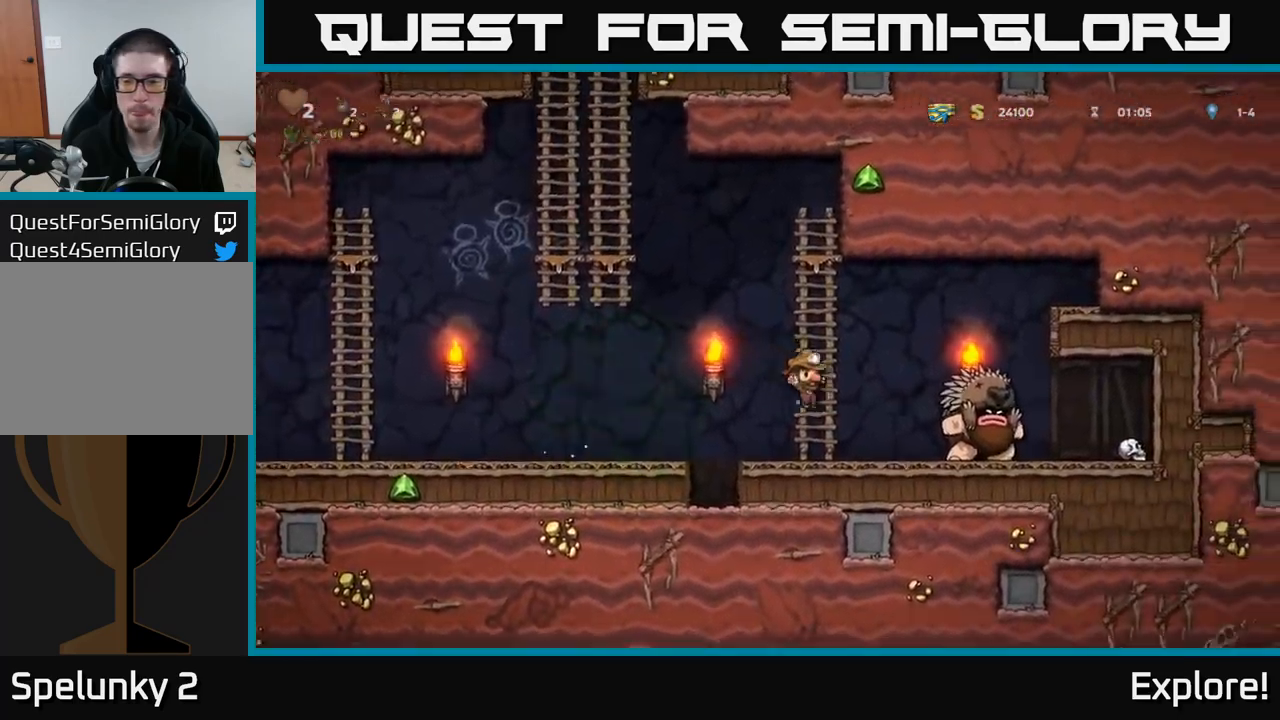
{"buttons": ["DPAD_LEFT"], "right_stick": "center", "events": [[100, "X", "up"], [184, "DPAD_RIGHT", "up"], [200, "DPAD_LEFT", "down"]]}
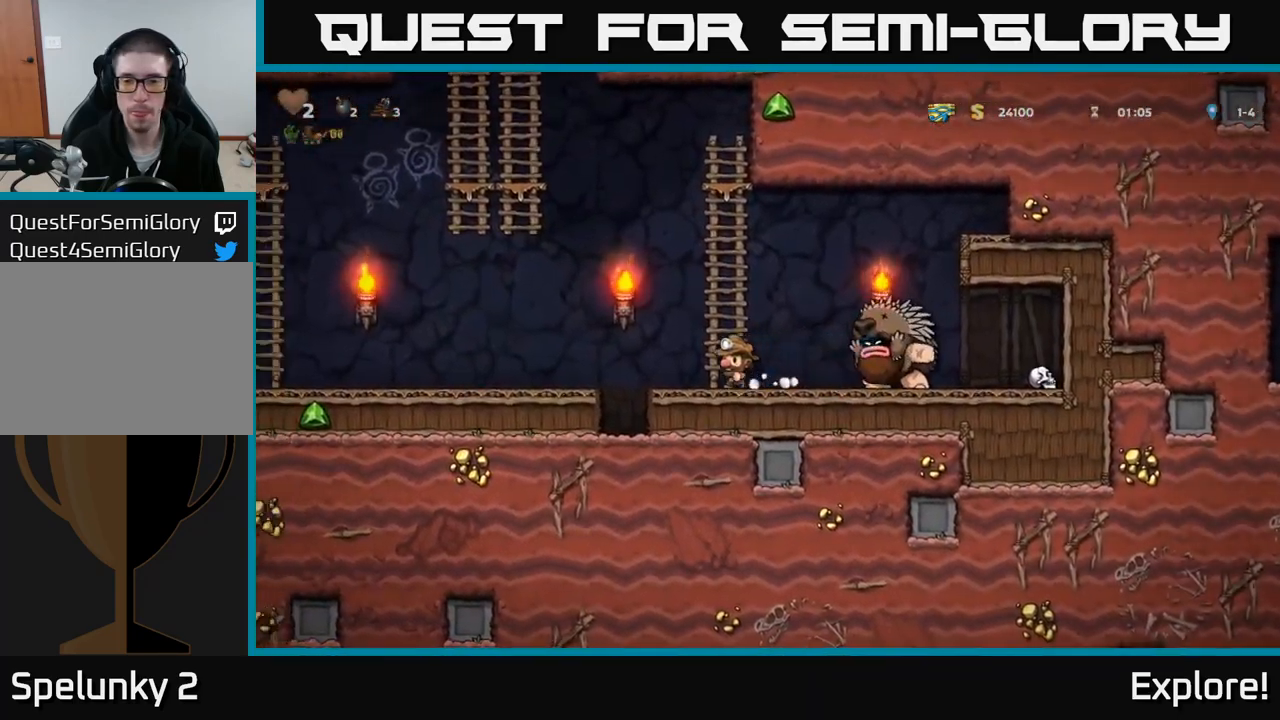
{"buttons": ["DPAD_LEFT"], "right_stick": "center", "events": [[134, "A", "down"], [334, "A", "up"]]}
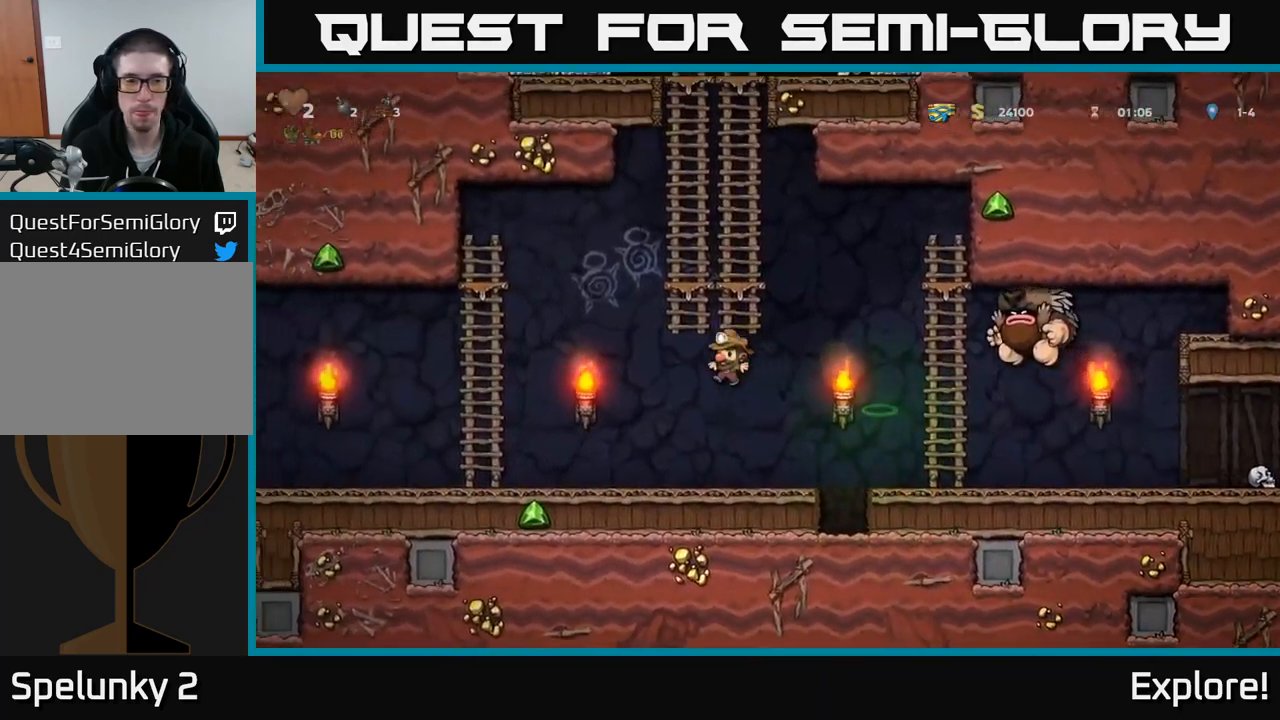
{"buttons": ["DPAD_LEFT"], "right_stick": "center", "events": [[34, "DPAD_LEFT", "up"], [250, "DPAD_LEFT", "down"]]}
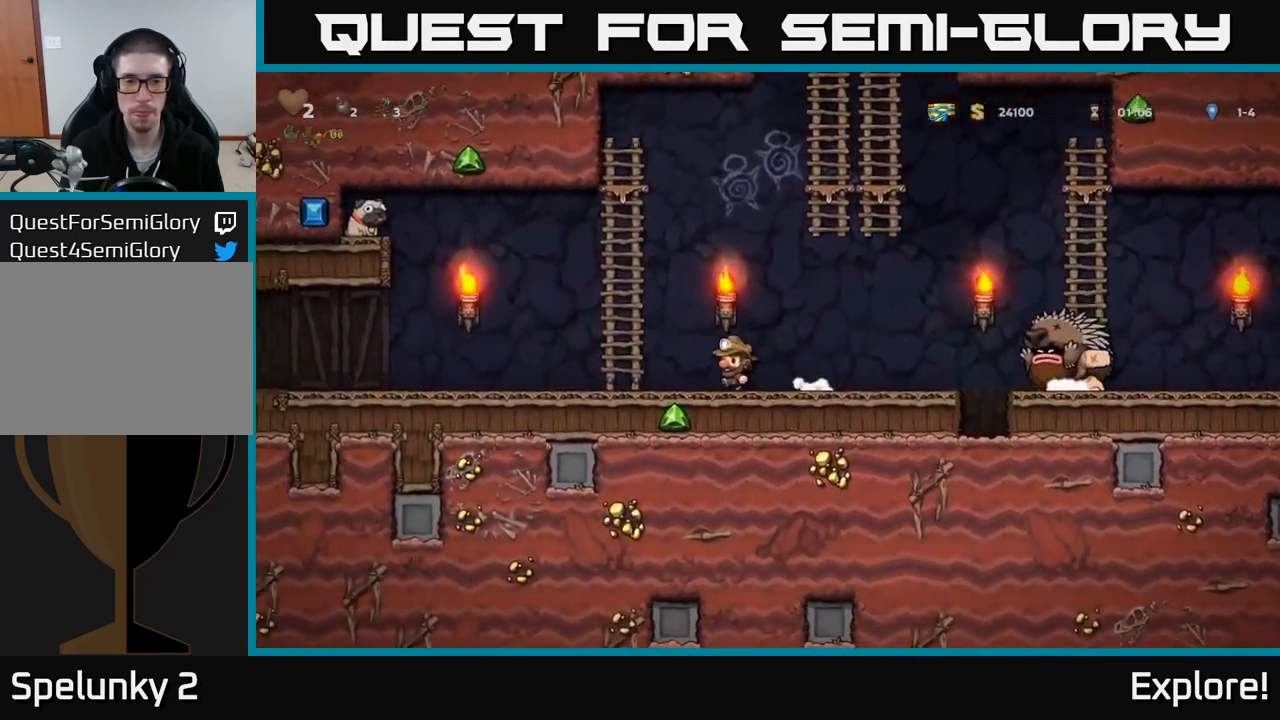
{"buttons": [], "right_stick": "center", "events": [[50, "DPAD_LEFT", "up"]]}
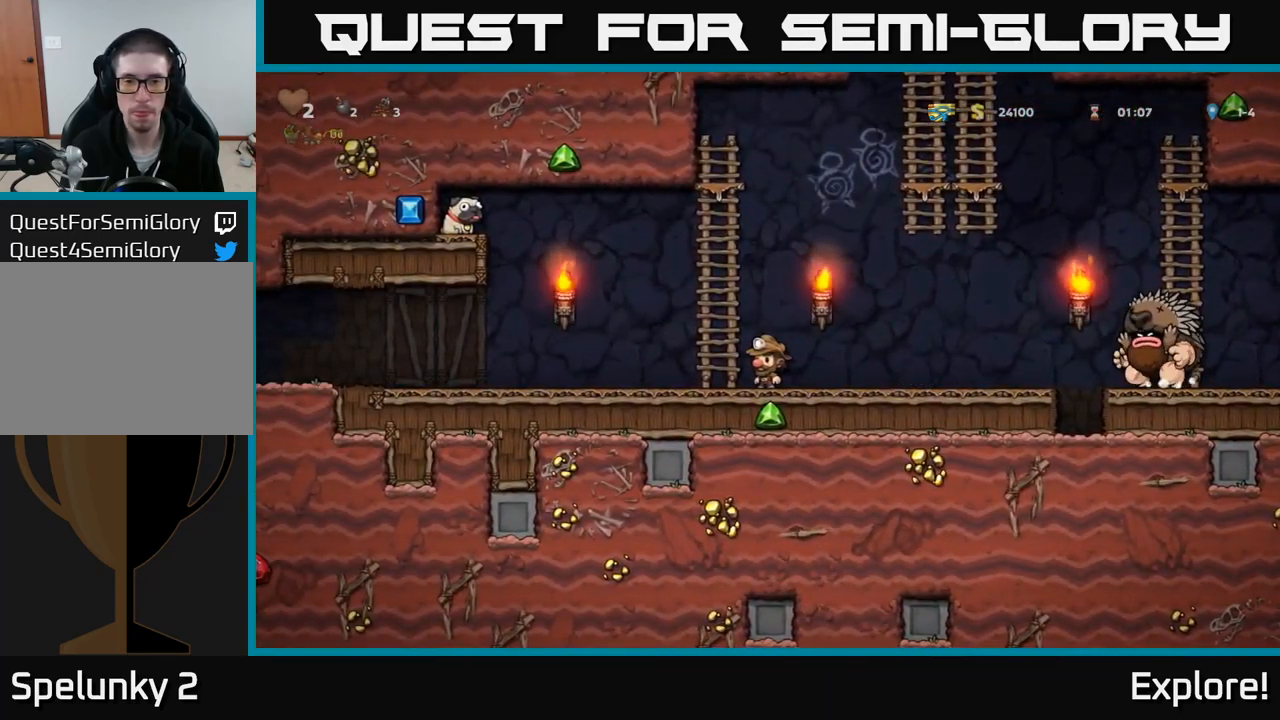
{"buttons": ["DPAD_LEFT"], "right_stick": "center", "events": [[50, "DPAD_RIGHT", "down"], [150, "DPAD_RIGHT", "up"], [450, "DPAD_LEFT", "down"]]}
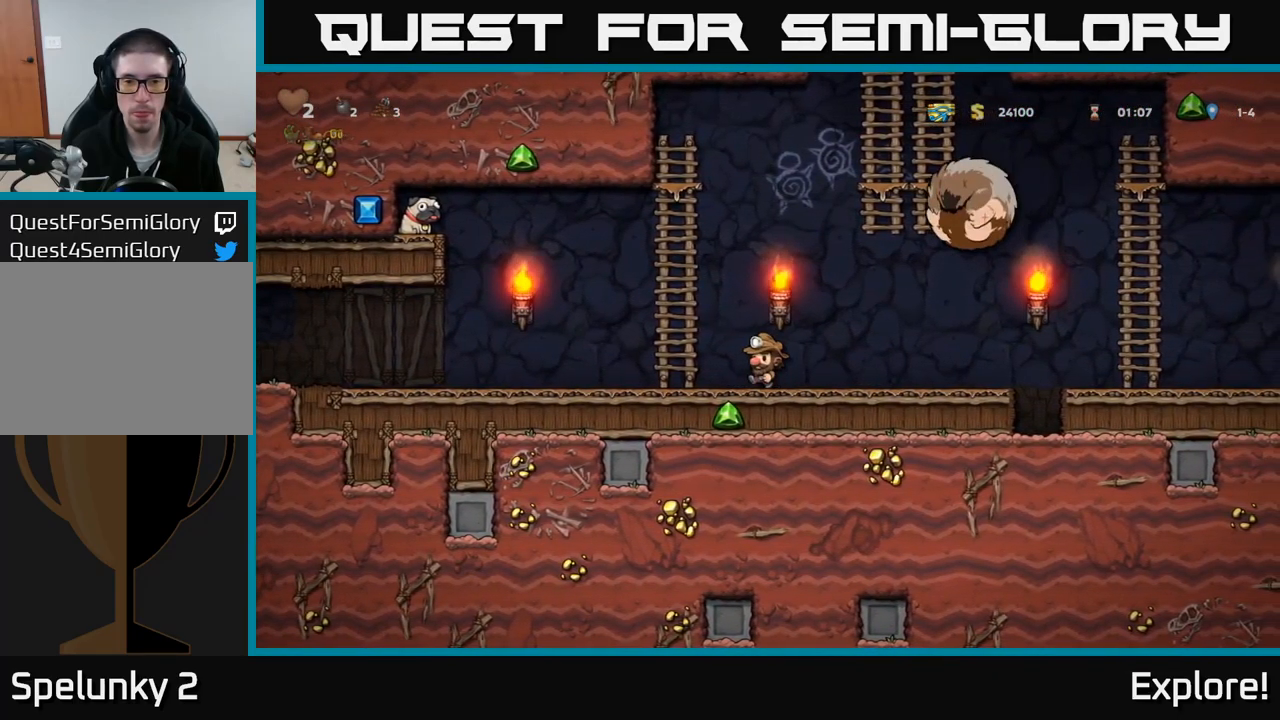
{"buttons": ["A", "DPAD_RIGHT"], "right_stick": "center", "events": [[50, "A", "down"], [150, "DPAD_UP", "down"], [184, "DPAD_LEFT", "up"], [234, "A", "up"], [450, "DPAD_RIGHT", "down"], [467, "DPAD_UP", "up"], [484, "A", "down"]]}
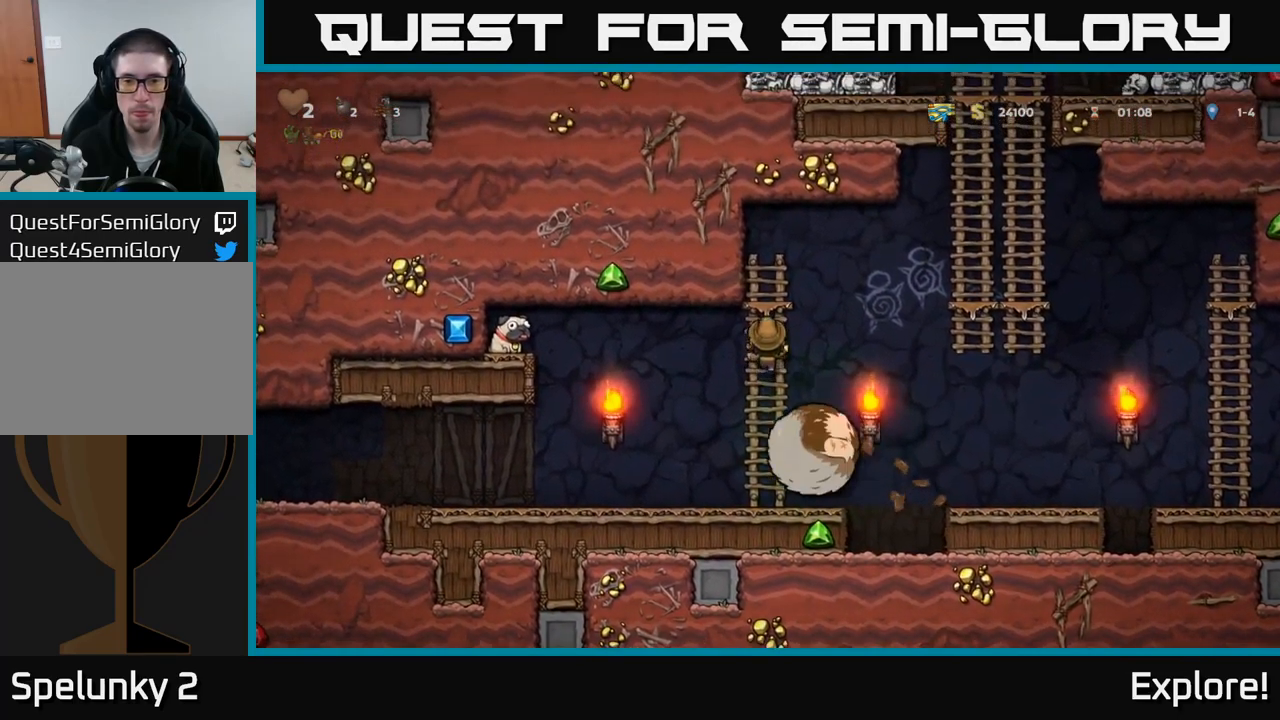
{"buttons": [], "right_stick": "center", "events": [[117, "A", "up"], [434, "DPAD_RIGHT", "up"]]}